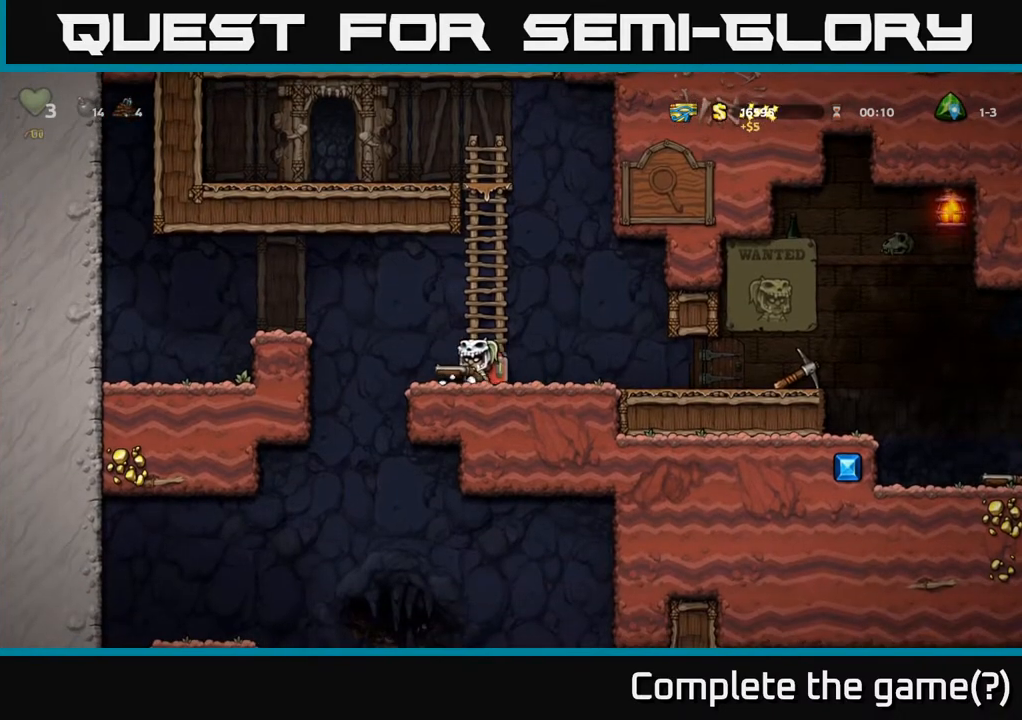
Gameplay with a controller (Xbox layout); each line is a JSON object with the inputs held at the frame after it. "events" lists button and stick changes between this image and that frame as [ms after this image, input, new state], when the widget could be followed in between.
{"buttons": ["DPAD_RIGHT"], "left_stick": "center", "right_stick": "center", "events": [[117, "DPAD_LEFT", "up"], [233, "DPAD_RIGHT", "down"]]}
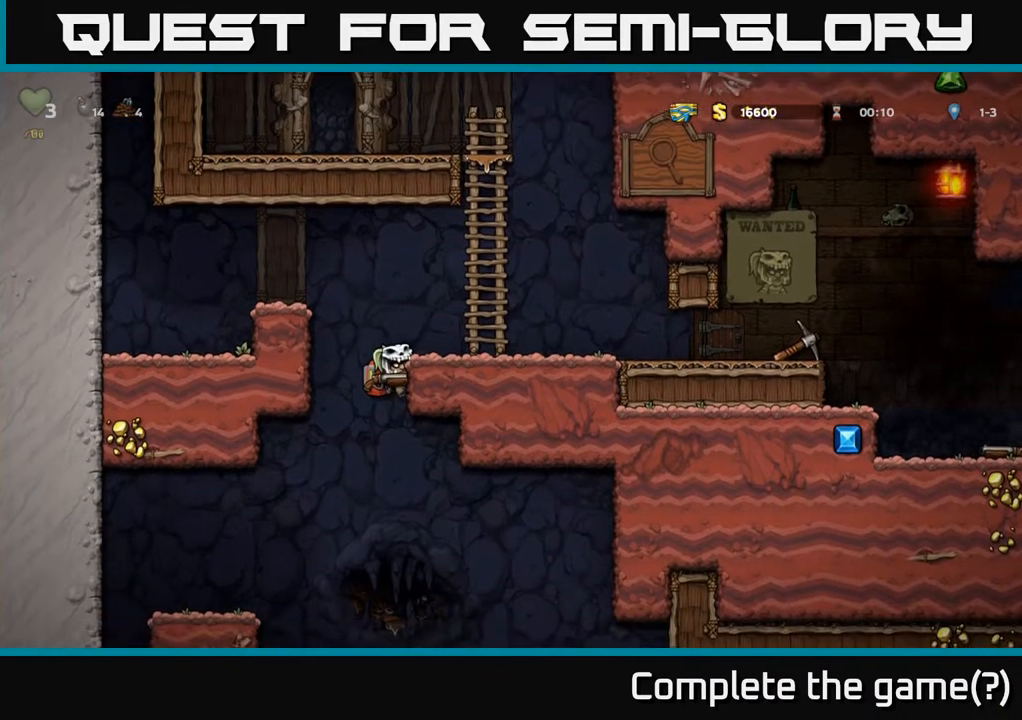
{"buttons": ["DPAD_DOWN"], "left_stick": "center", "right_stick": "center", "events": [[233, "DPAD_DOWN", "down"], [233, "DPAD_RIGHT", "up"]]}
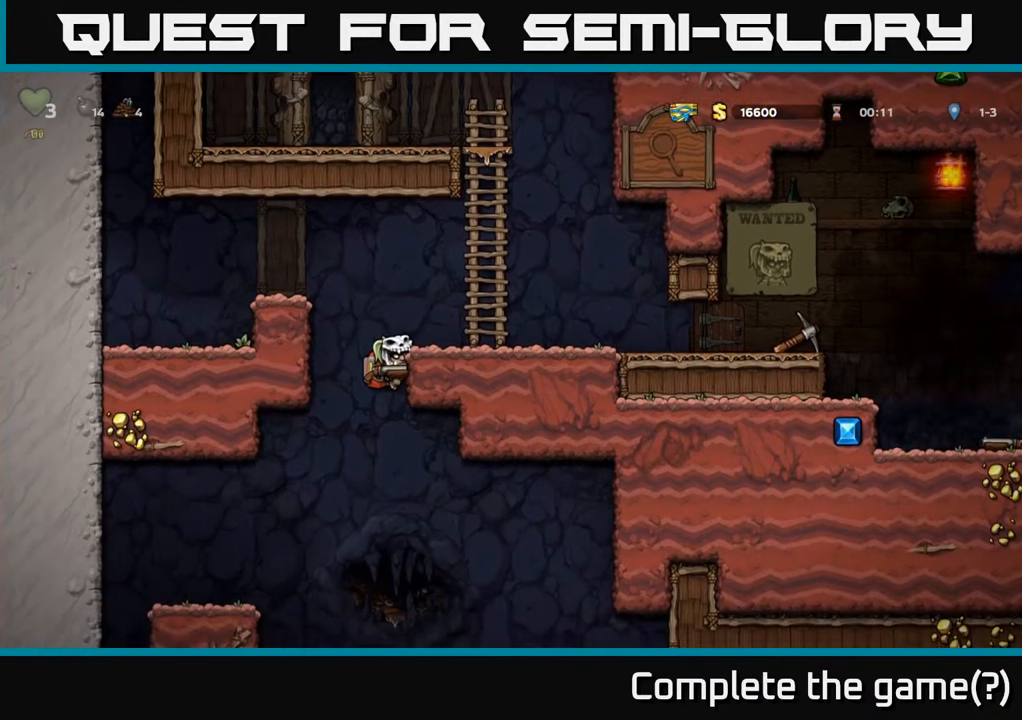
{"buttons": ["DPAD_DOWN"], "left_stick": "center", "right_stick": "center", "events": []}
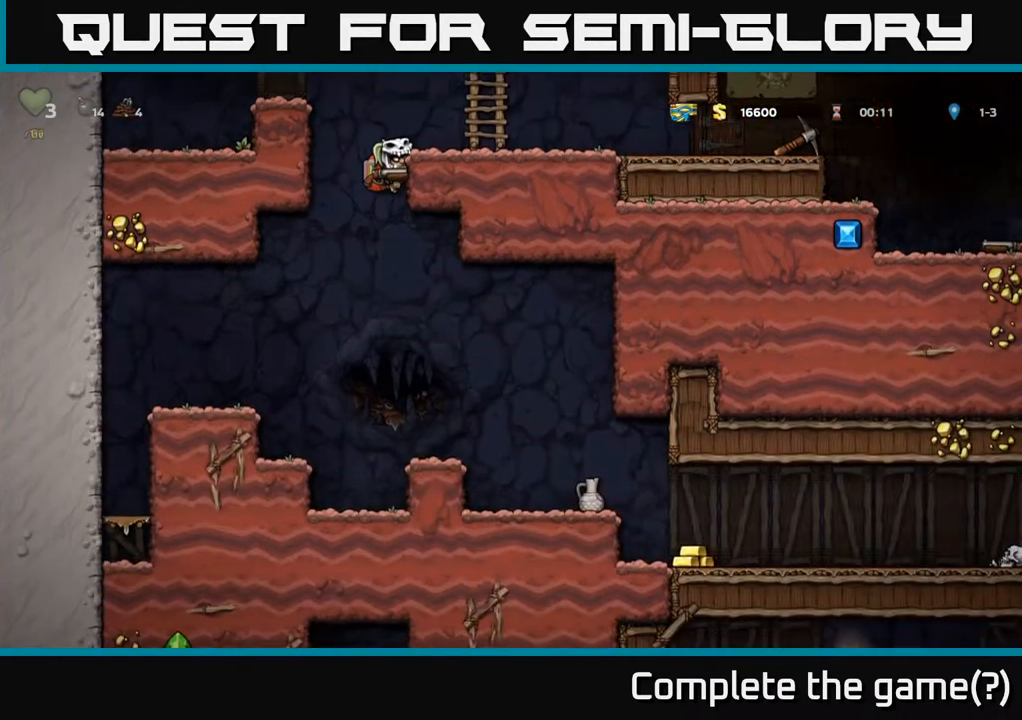
{"buttons": ["DPAD_RIGHT"], "left_stick": "center", "right_stick": "center", "events": [[183, "A", "down"], [317, "DPAD_DOWN", "up"], [333, "A", "up"], [417, "DPAD_RIGHT", "down"]]}
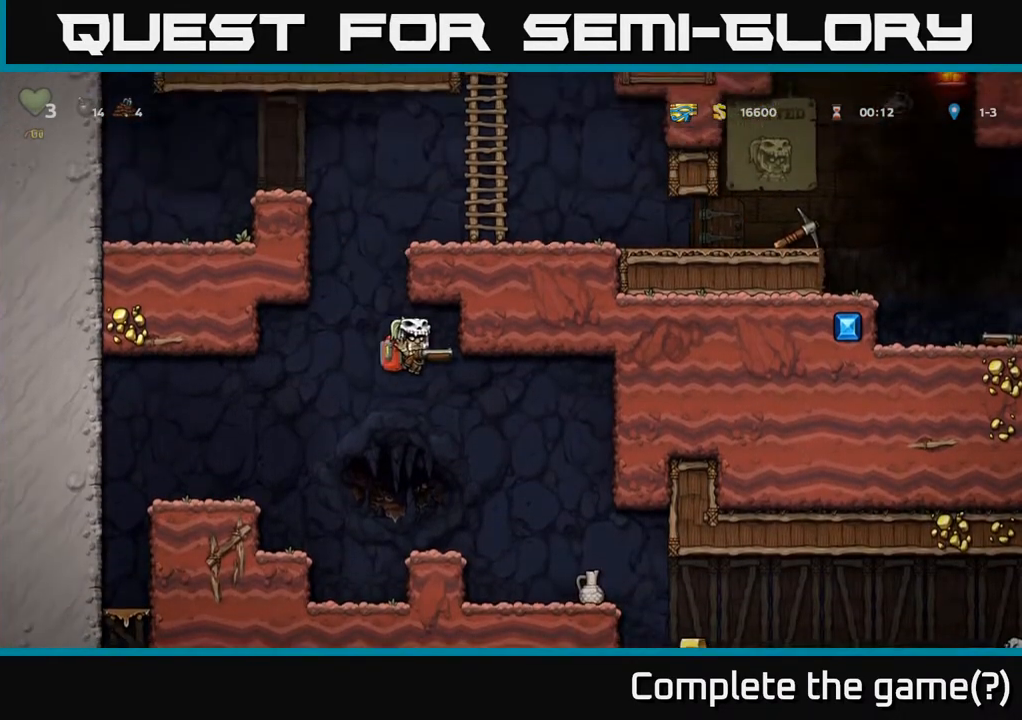
{"buttons": ["X"], "left_stick": "center", "right_stick": "center", "events": [[50, "DPAD_RIGHT", "up"], [217, "DPAD_RIGHT", "down"], [317, "DPAD_RIGHT", "up"], [450, "X", "down"]]}
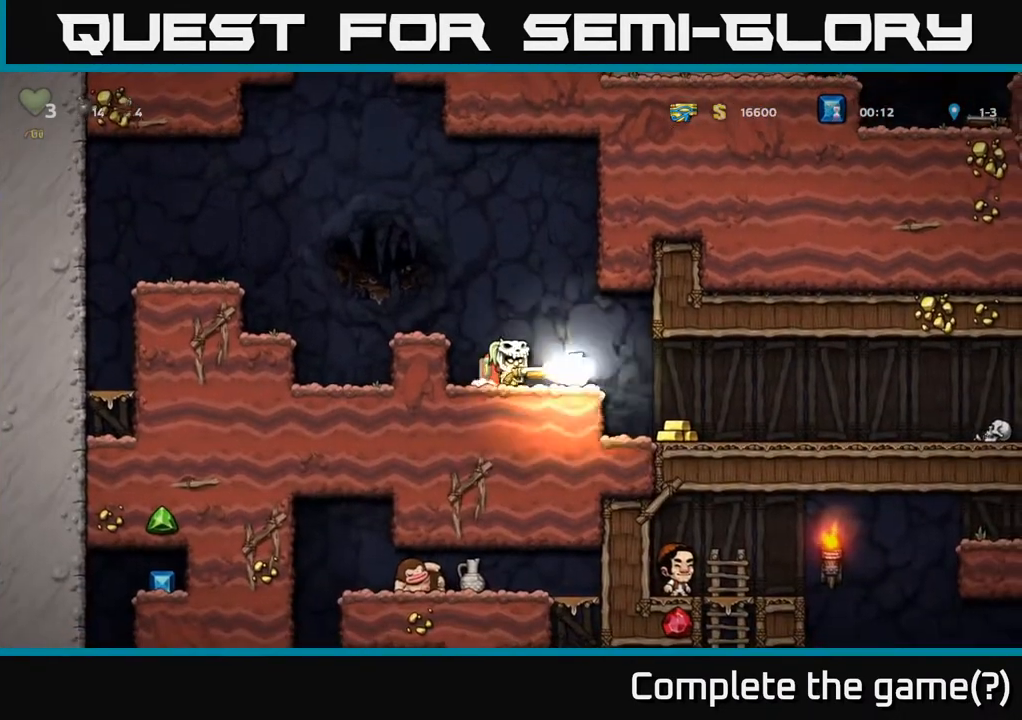
{"buttons": ["DPAD_RIGHT"], "left_stick": "center", "right_stick": "center", "events": [[83, "X", "up"], [300, "DPAD_RIGHT", "down"]]}
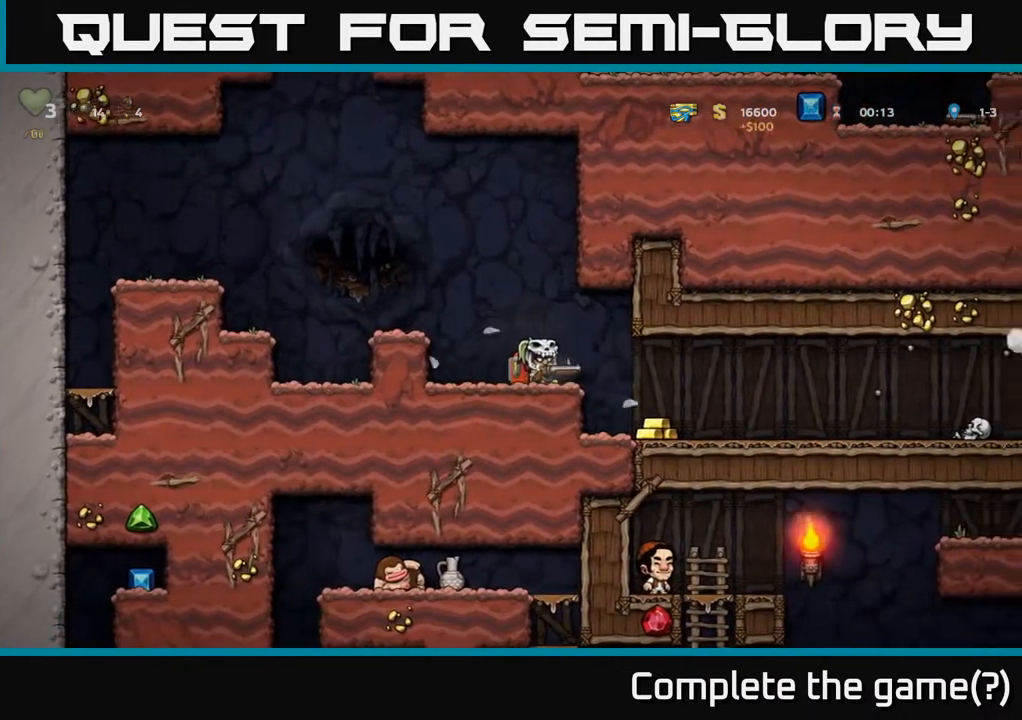
{"buttons": [], "left_stick": "center", "right_stick": "center", "events": [[217, "DPAD_RIGHT", "up"]]}
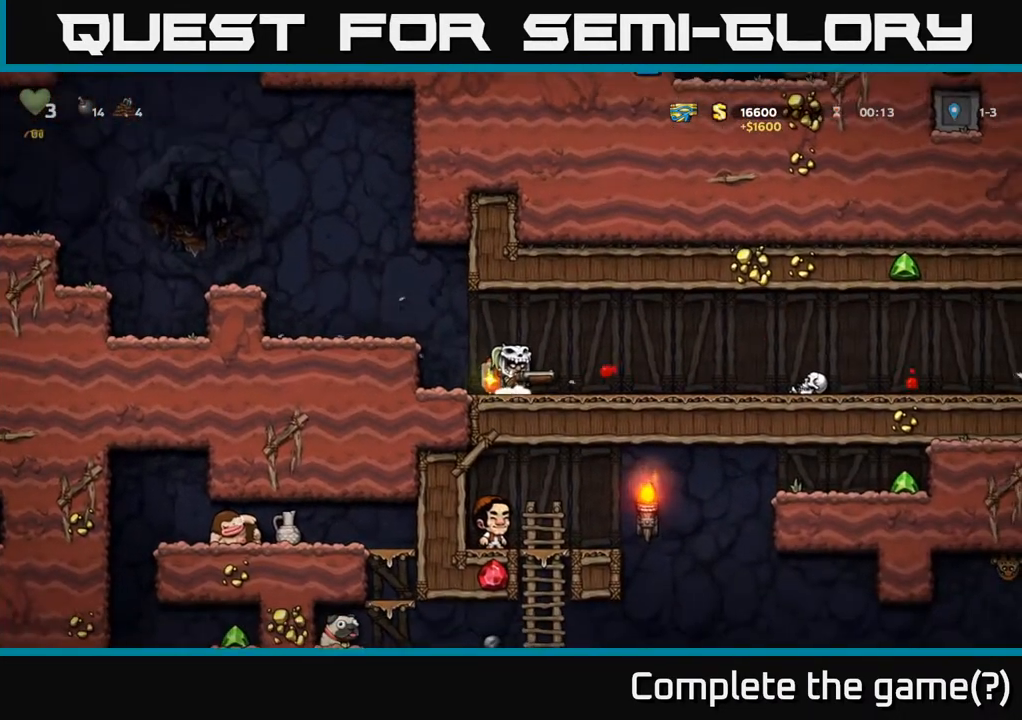
{"buttons": ["DPAD_RIGHT"], "left_stick": "center", "right_stick": "center", "events": [[33, "DPAD_RIGHT", "down"], [133, "A", "down"], [250, "X", "down"], [267, "A", "up"], [317, "X", "up"]]}
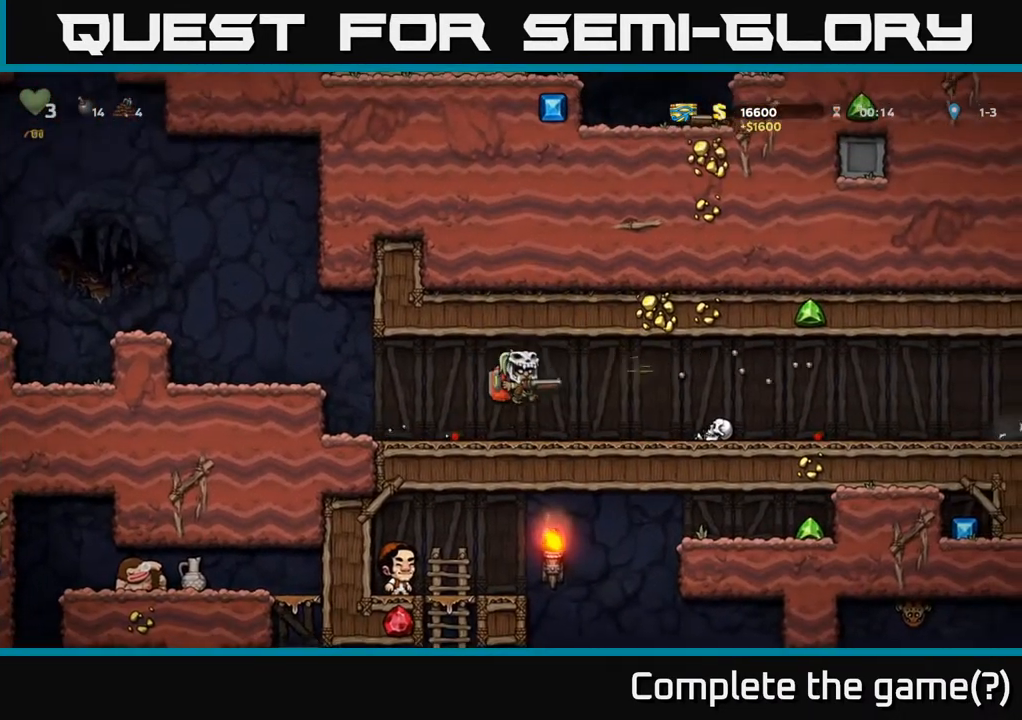
{"buttons": ["DPAD_RIGHT"], "left_stick": "center", "right_stick": "center", "events": [[250, "A", "down"], [417, "A", "up"]]}
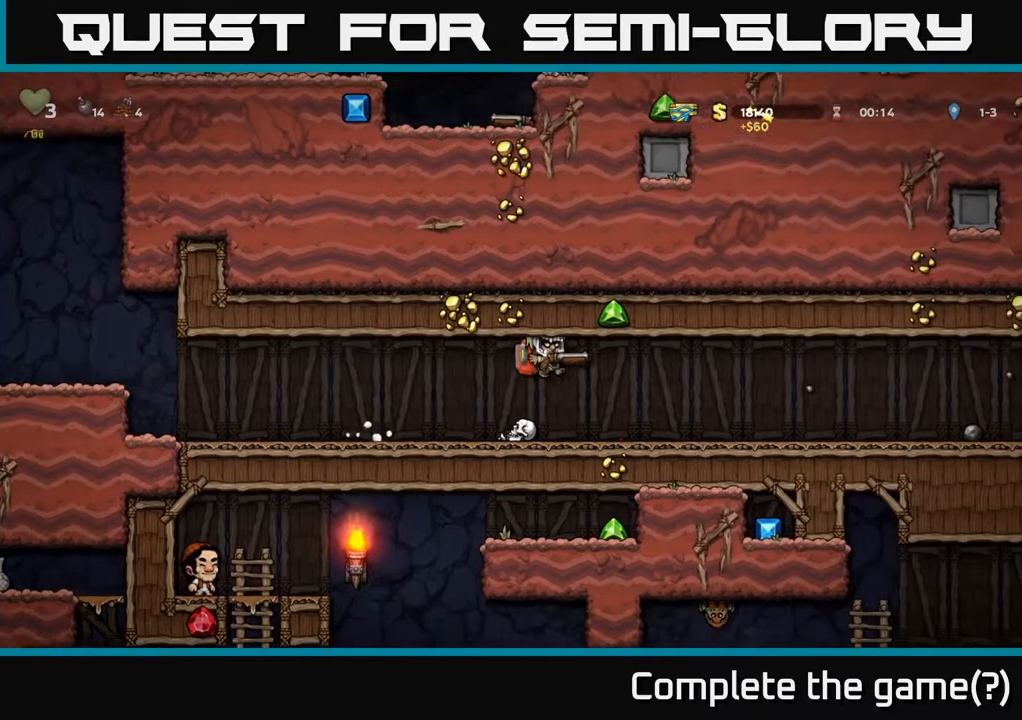
{"buttons": ["DPAD_RIGHT"], "left_stick": "center", "right_stick": "center", "events": []}
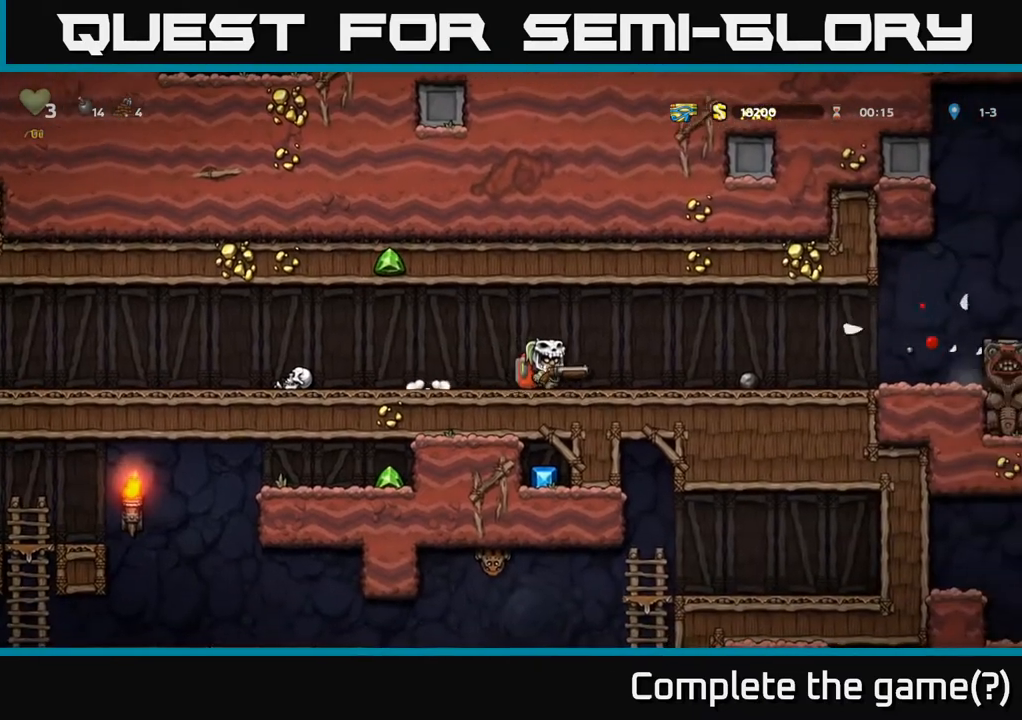
{"buttons": ["DPAD_RIGHT"], "left_stick": "center", "right_stick": "center", "events": []}
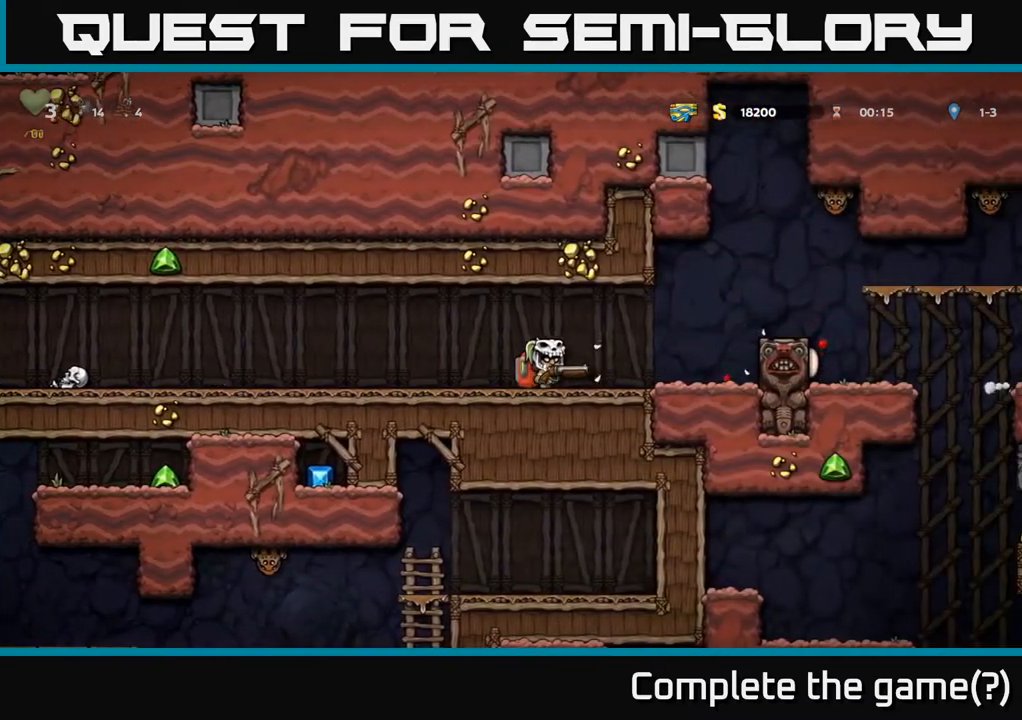
{"buttons": [], "left_stick": "center", "right_stick": "center", "events": [[67, "DPAD_RIGHT", "up"], [283, "A", "down"], [500, "A", "up"]]}
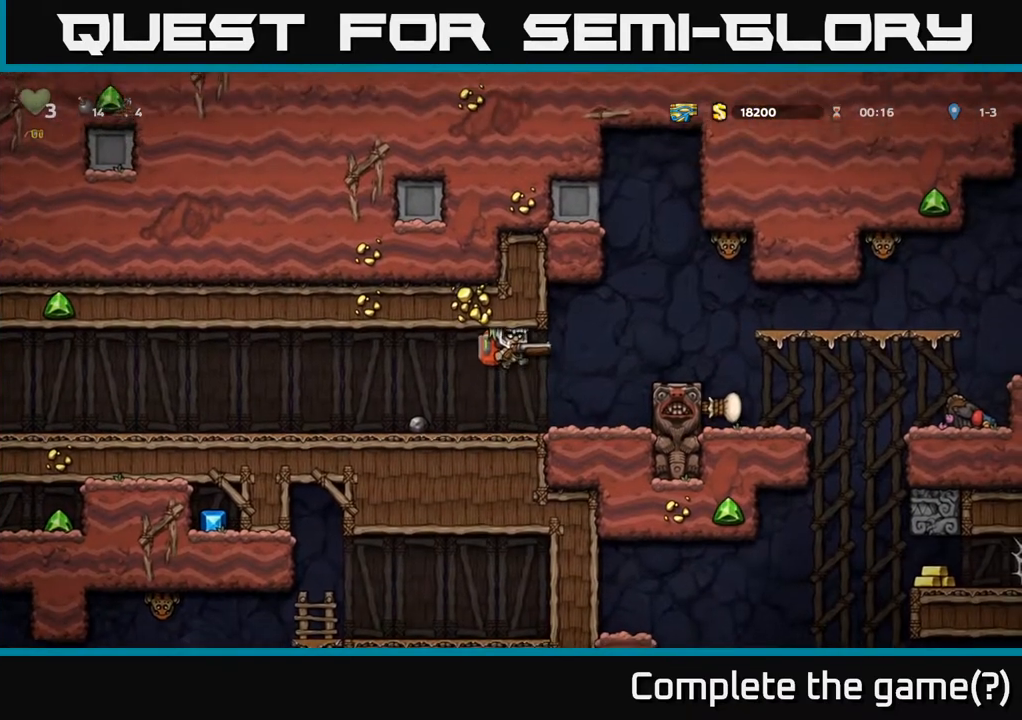
{"buttons": ["A", "DPAD_RIGHT"], "left_stick": "center", "right_stick": "center", "events": [[317, "DPAD_RIGHT", "down"], [350, "A", "down"]]}
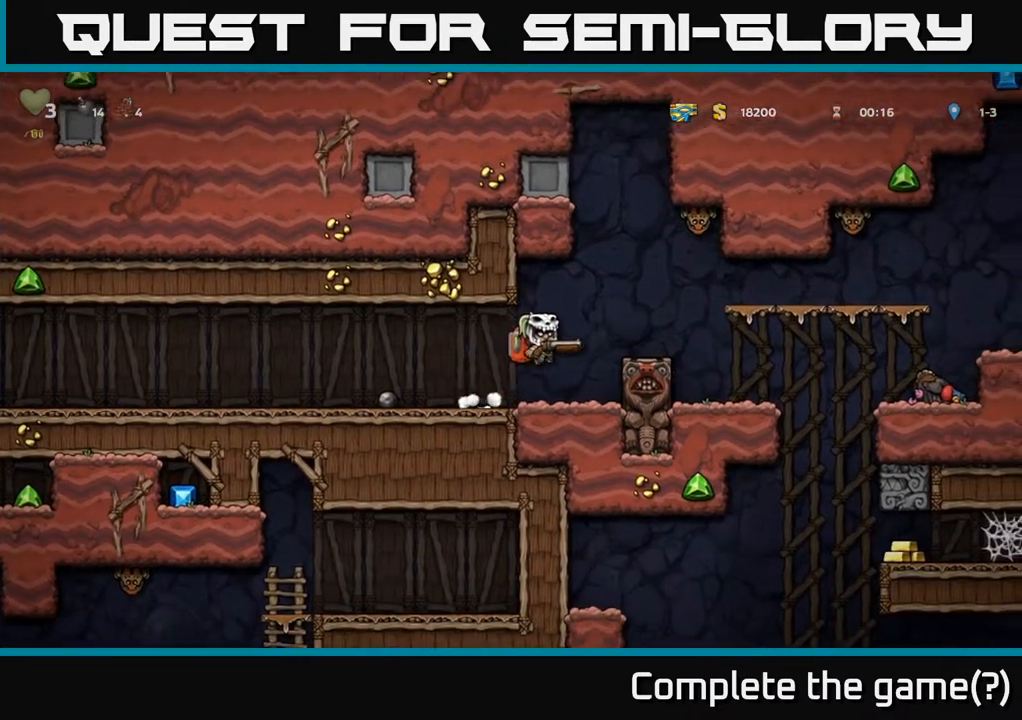
{"buttons": [], "left_stick": "center", "right_stick": "center", "events": [[117, "A", "up"], [400, "DPAD_RIGHT", "up"]]}
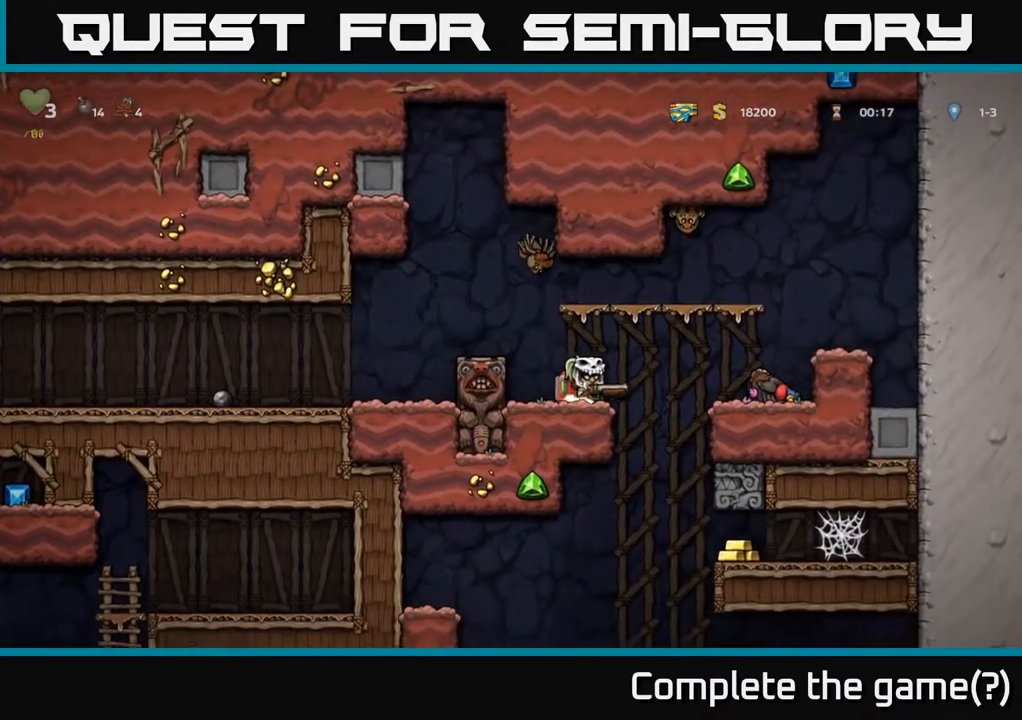
{"buttons": ["DPAD_RIGHT"], "left_stick": "center", "right_stick": "center", "events": [[283, "DPAD_RIGHT", "down"], [317, "A", "down"], [400, "A", "up"]]}
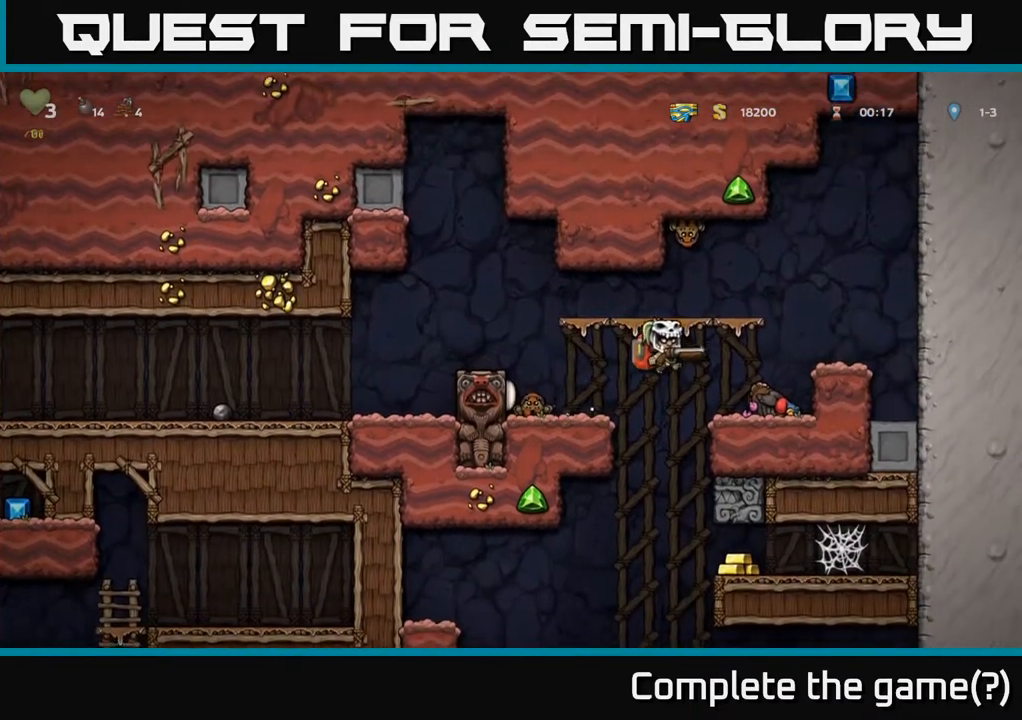
{"buttons": ["A", "DPAD_LEFT"], "left_stick": "center", "right_stick": "center", "events": [[333, "A", "down"], [367, "DPAD_RIGHT", "up"], [467, "DPAD_LEFT", "down"]]}
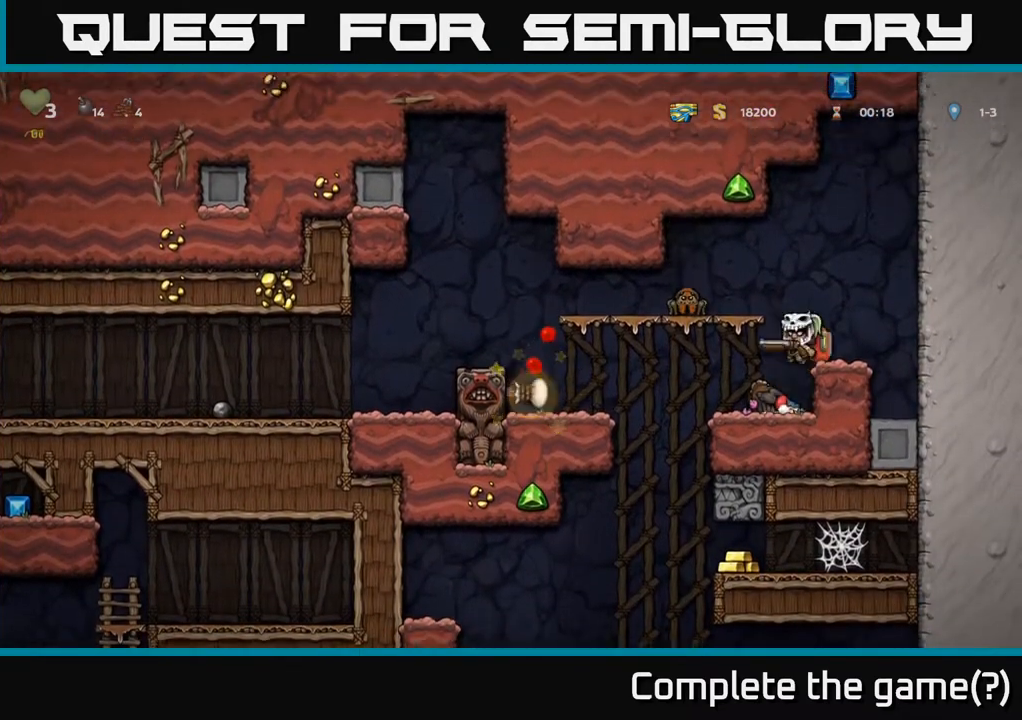
{"buttons": [], "left_stick": "center", "right_stick": "center", "events": [[100, "DPAD_LEFT", "up"], [133, "X", "down"], [250, "X", "up"], [267, "A", "up"], [267, "DPAD_RIGHT", "down"], [433, "DPAD_RIGHT", "up"]]}
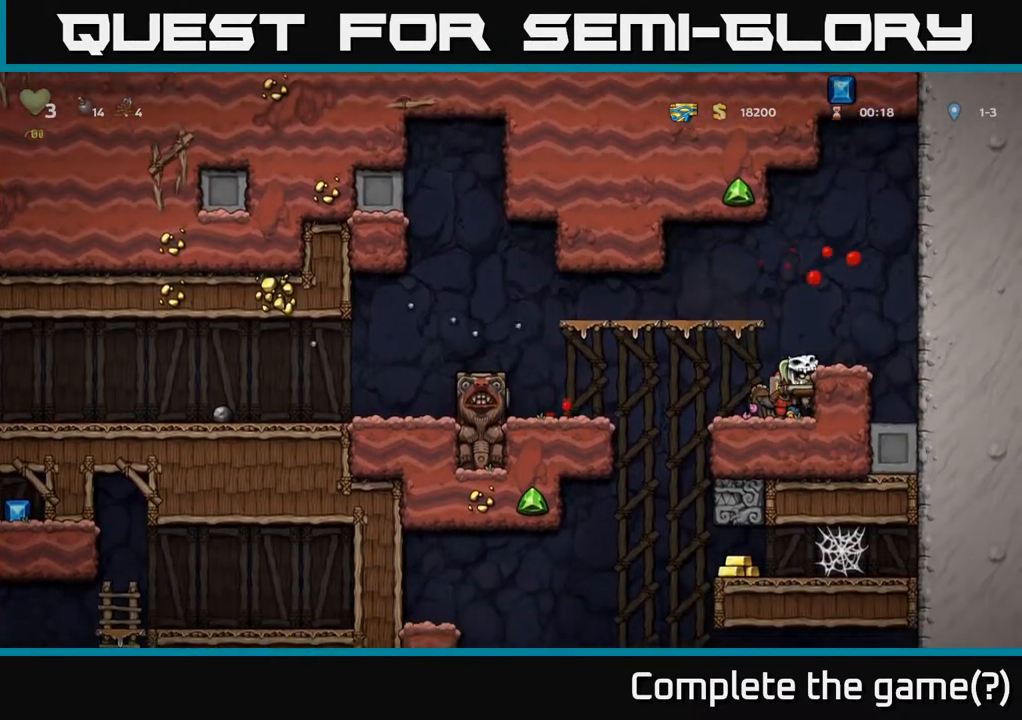
{"buttons": ["DPAD_LEFT"], "left_stick": "center", "right_stick": "center", "events": [[150, "DPAD_LEFT", "down"]]}
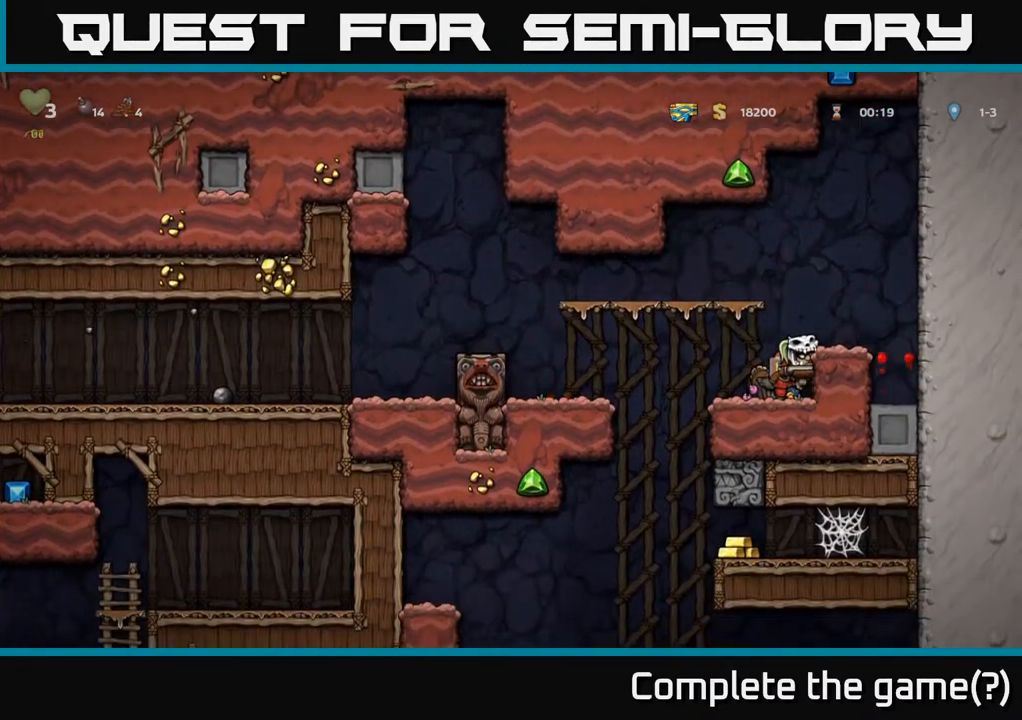
{"buttons": [], "left_stick": "center", "right_stick": "center", "events": [[200, "DPAD_LEFT", "up"], [367, "A", "down"], [467, "A", "up"]]}
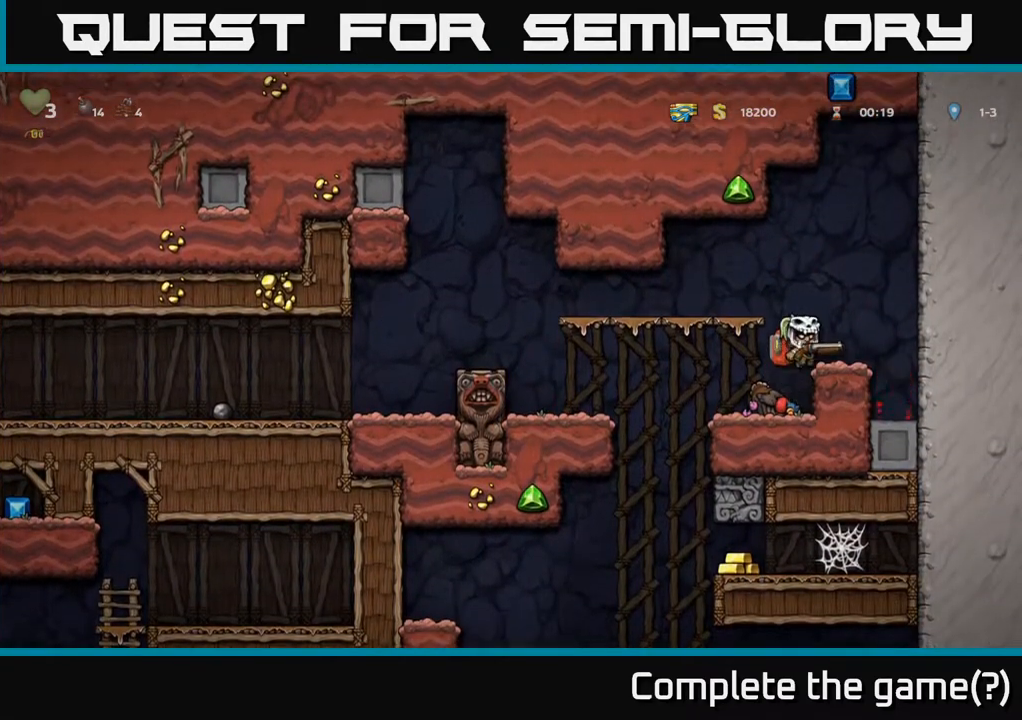
{"buttons": [], "left_stick": "center", "right_stick": "center", "events": [[100, "DPAD_LEFT", "down"], [200, "DPAD_LEFT", "up"]]}
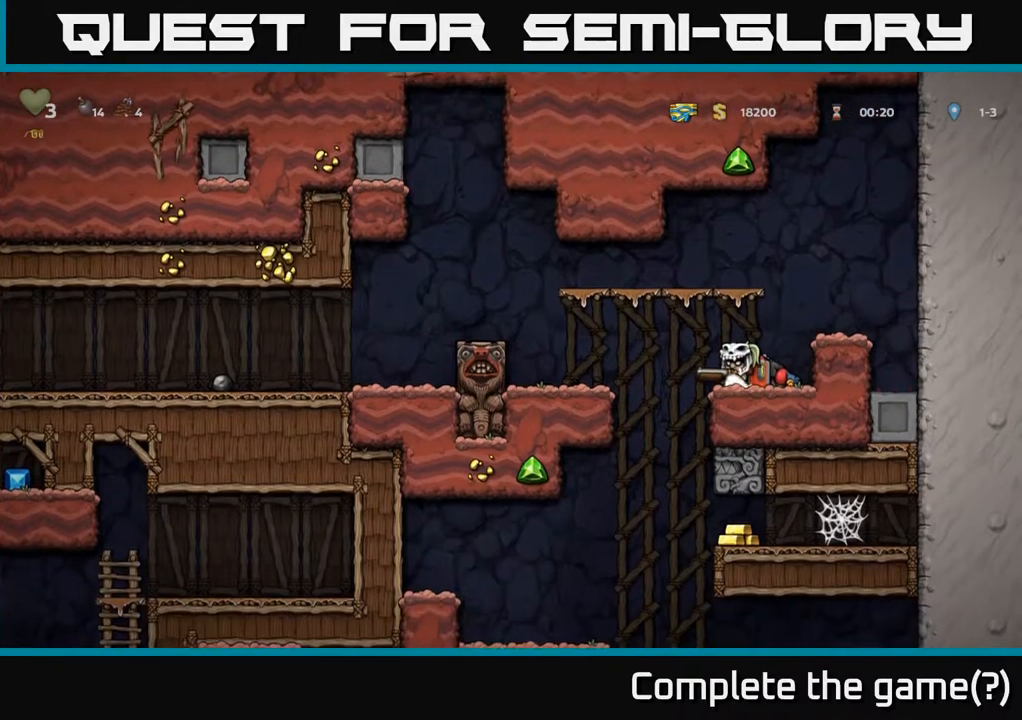
{"buttons": [], "left_stick": "center", "right_stick": "center", "events": [[17, "DPAD_LEFT", "down"], [117, "DPAD_DOWN", "down"], [133, "DPAD_LEFT", "up"], [167, "X", "down"], [267, "DPAD_DOWN", "up"], [317, "X", "up"]]}
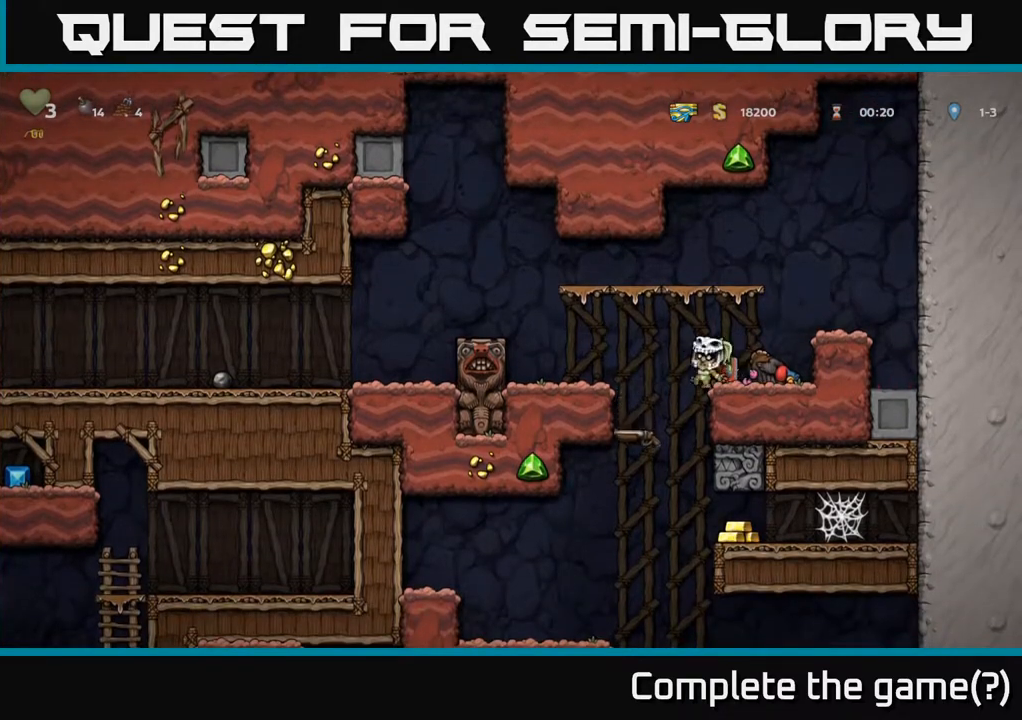
{"buttons": ["DPAD_DOWN"], "left_stick": "center", "right_stick": "center", "events": [[217, "DPAD_LEFT", "down"], [433, "DPAD_DOWN", "down"], [450, "DPAD_LEFT", "up"]]}
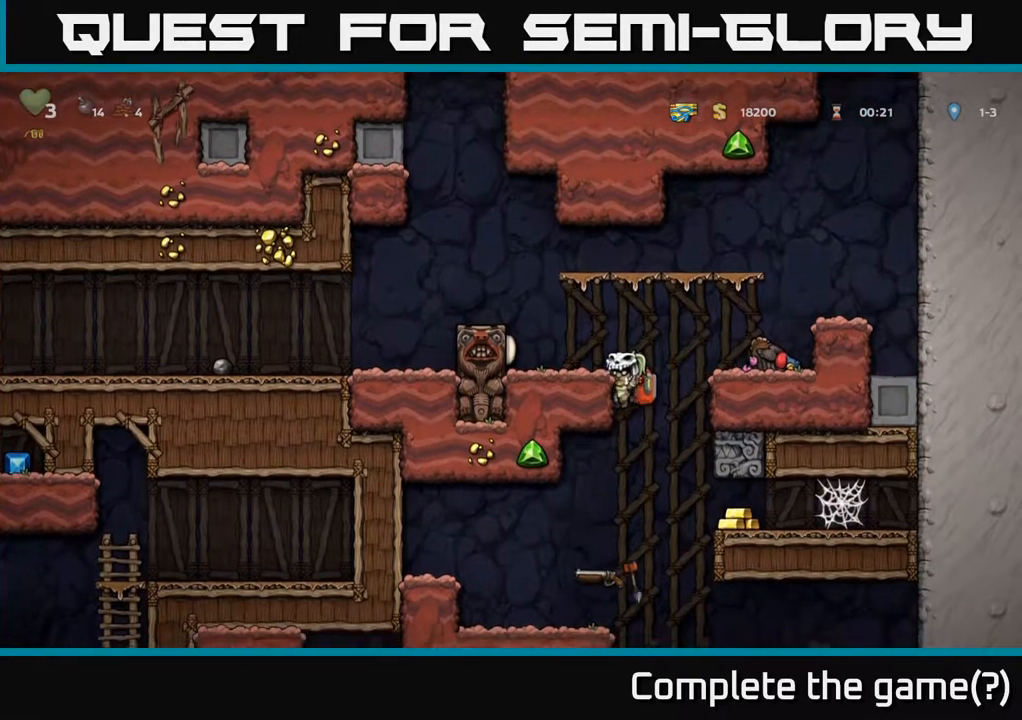
{"buttons": [], "left_stick": "center", "right_stick": "center", "events": [[67, "A", "down"], [250, "A", "up"], [300, "DPAD_DOWN", "up"], [333, "DPAD_LEFT", "down"], [450, "DPAD_LEFT", "up"]]}
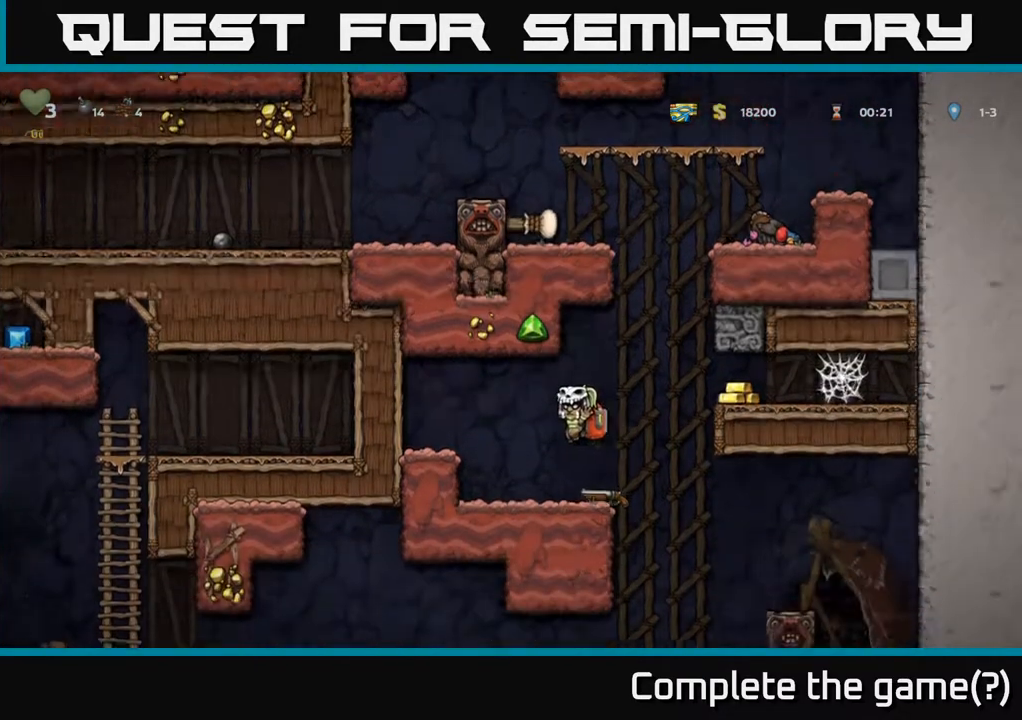
{"buttons": ["DPAD_RIGHT"], "left_stick": "center", "right_stick": "center", "events": [[100, "DPAD_RIGHT", "down"], [150, "DPAD_DOWN", "down"], [183, "DPAD_RIGHT", "up"], [233, "X", "down"], [333, "DPAD_DOWN", "up"], [333, "X", "up"], [483, "DPAD_RIGHT", "down"]]}
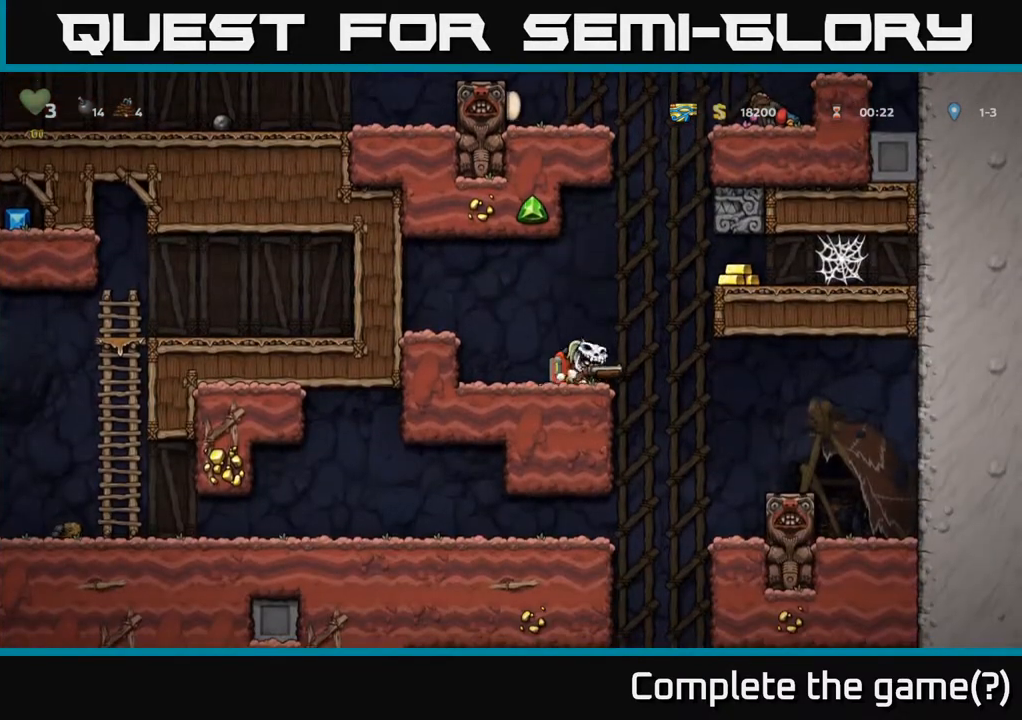
{"buttons": ["DPAD_RIGHT"], "left_stick": "center", "right_stick": "center", "events": [[33, "A", "down"], [267, "A", "up"], [417, "A", "down"], [500, "A", "up"]]}
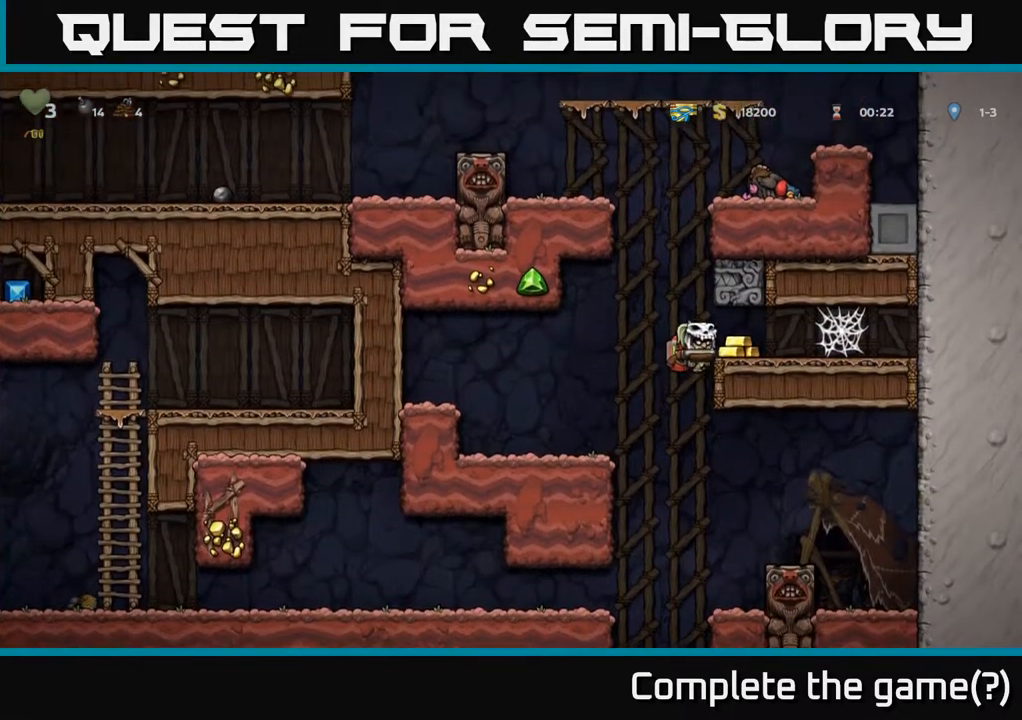
{"buttons": ["DPAD_LEFT"], "left_stick": "center", "right_stick": "center", "events": [[183, "DPAD_RIGHT", "up"], [250, "DPAD_LEFT", "down"]]}
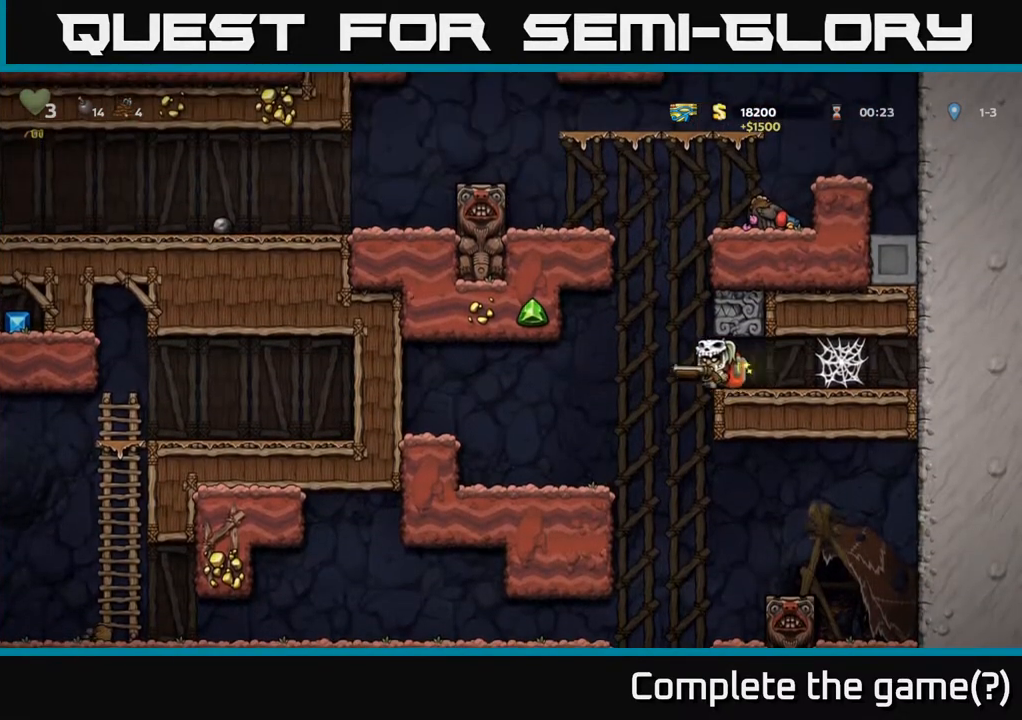
{"buttons": ["DPAD_RIGHT"], "left_stick": "center", "right_stick": "center", "events": [[333, "DPAD_LEFT", "up"], [433, "DPAD_RIGHT", "down"]]}
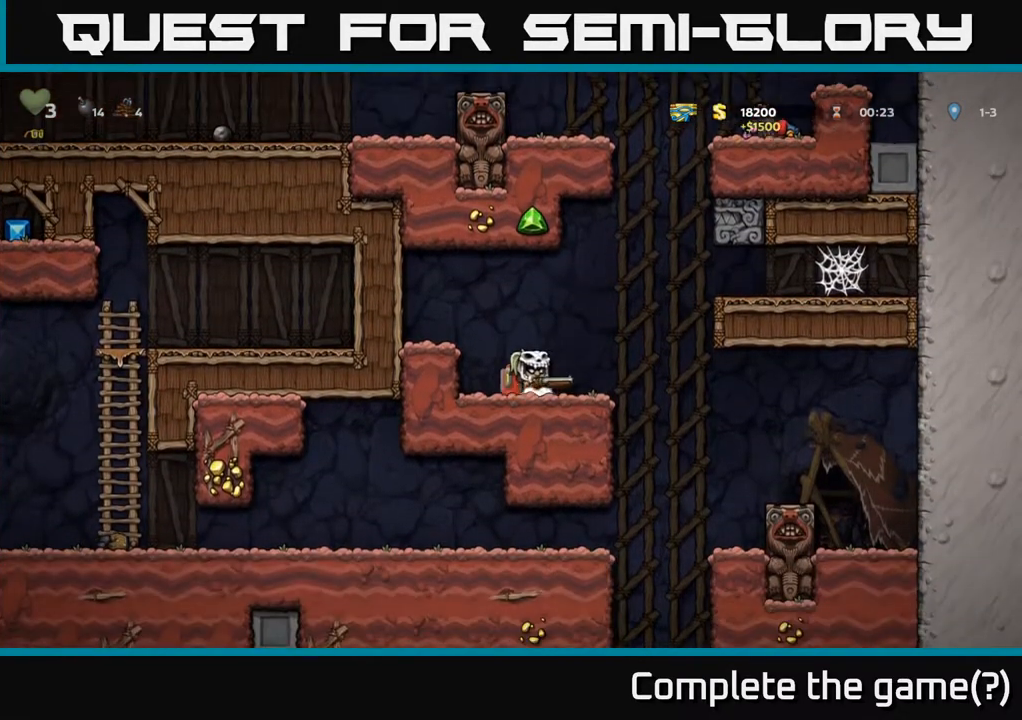
{"buttons": ["DPAD_LEFT"], "left_stick": "center", "right_stick": "center", "events": [[267, "DPAD_RIGHT", "up"], [350, "DPAD_LEFT", "down"]]}
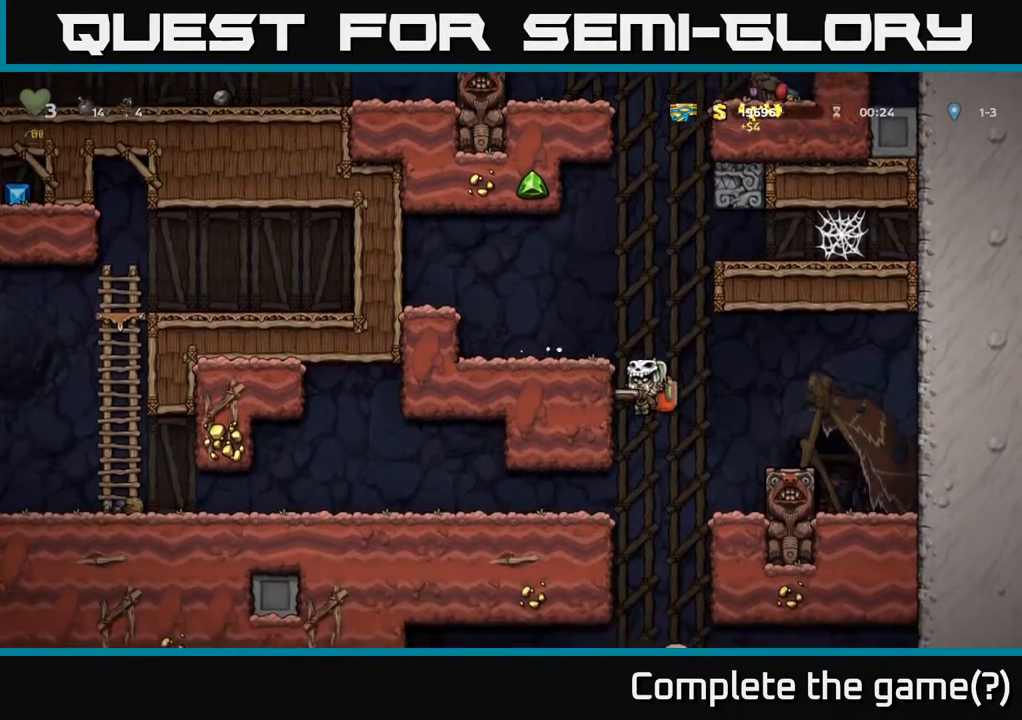
{"buttons": ["DPAD_LEFT"], "left_stick": "center", "right_stick": "center", "events": []}
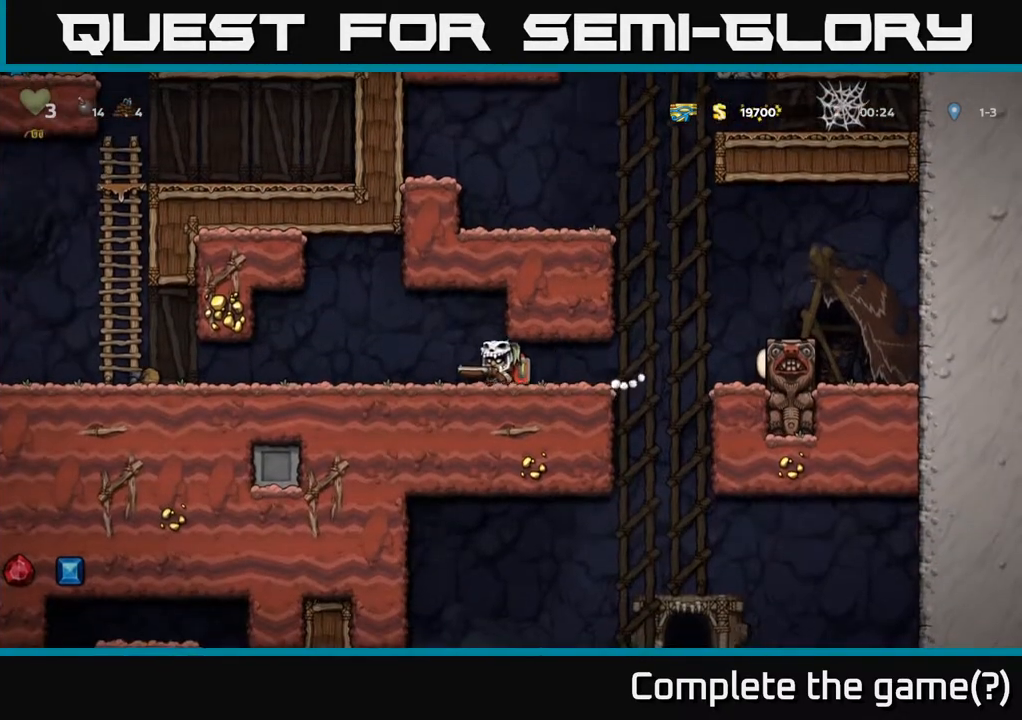
{"buttons": ["DPAD_LEFT"], "left_stick": "center", "right_stick": "center", "events": []}